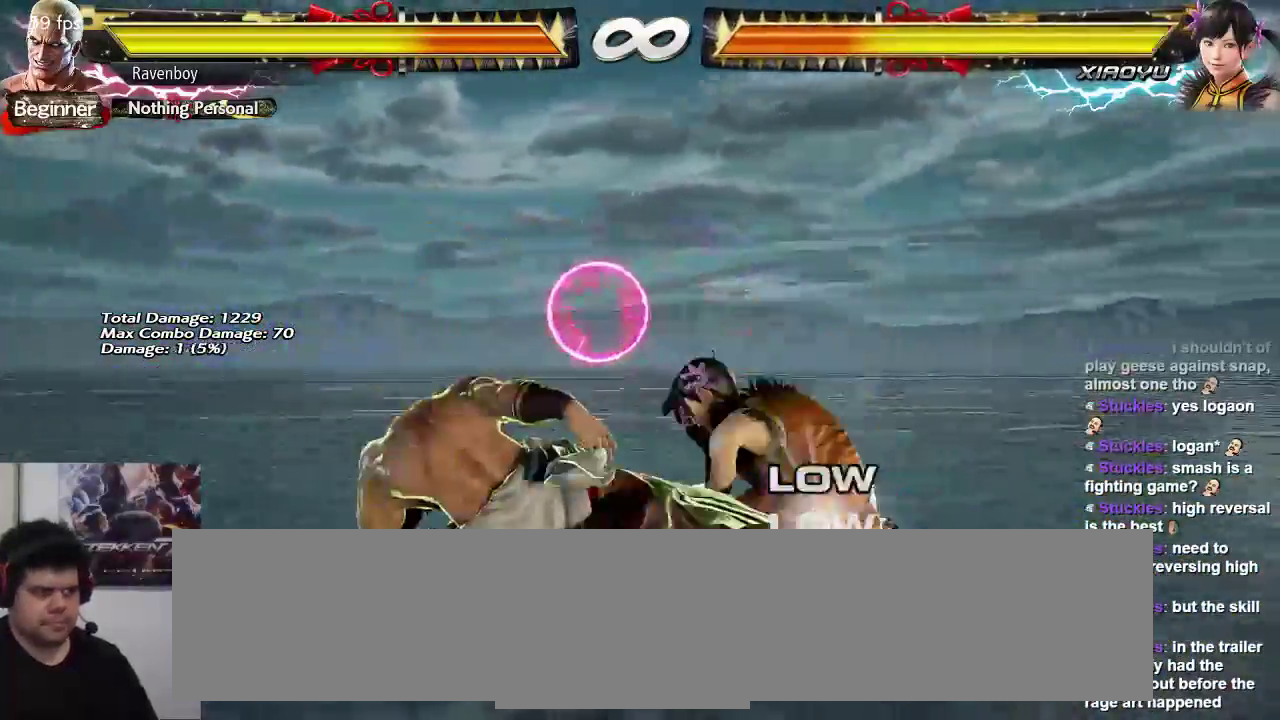
Gameplay with a controller (arcade stick); each line is a JSON object with the inputs held at the frame after it (dt_ms = milliseconds from this image to that frame). "events" lists button and stick changes between this image and that frame as [ms after this image, input, new state], when the widget could be followed in between. Not read: L3 R3.
{"dt_ms": 500, "buttons": [], "left_stick": "right"}
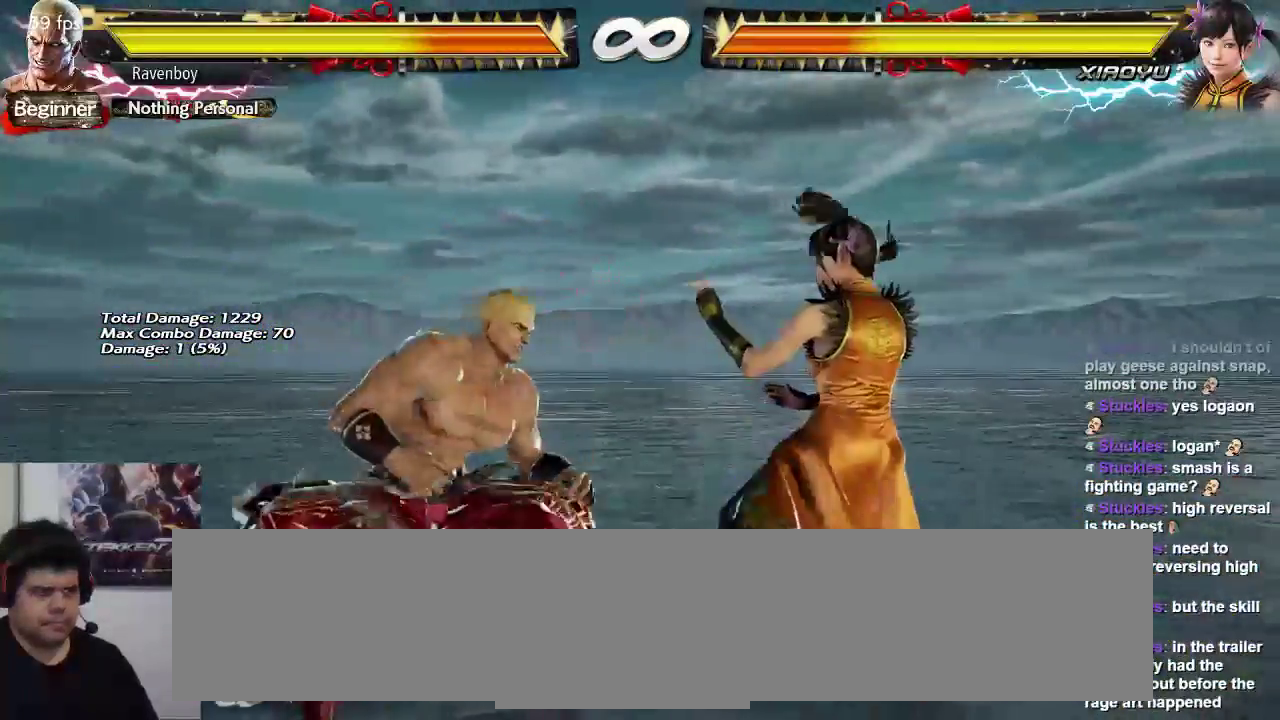
{"dt_ms": 500, "buttons": ["CROSS"], "left_stick": "center", "events": [[150, "left_stick", "down-left"], [217, "TRIANGLE", "down"], [217, "left_stick", "center"], [250, "TRIANGLE", "up"], [350, "CROSS", "down"], [433, "CROSS", "up"], [500, "CROSS", "down"]]}
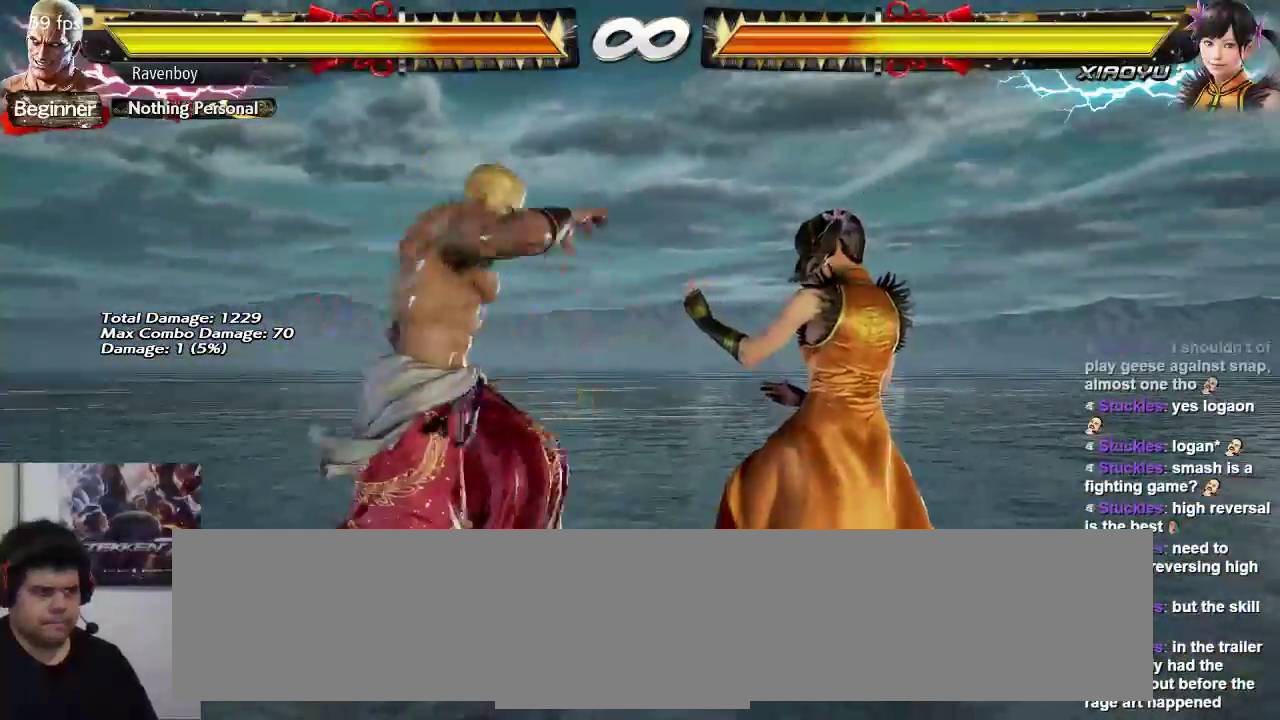
{"dt_ms": 1000, "buttons": [], "left_stick": "center"}
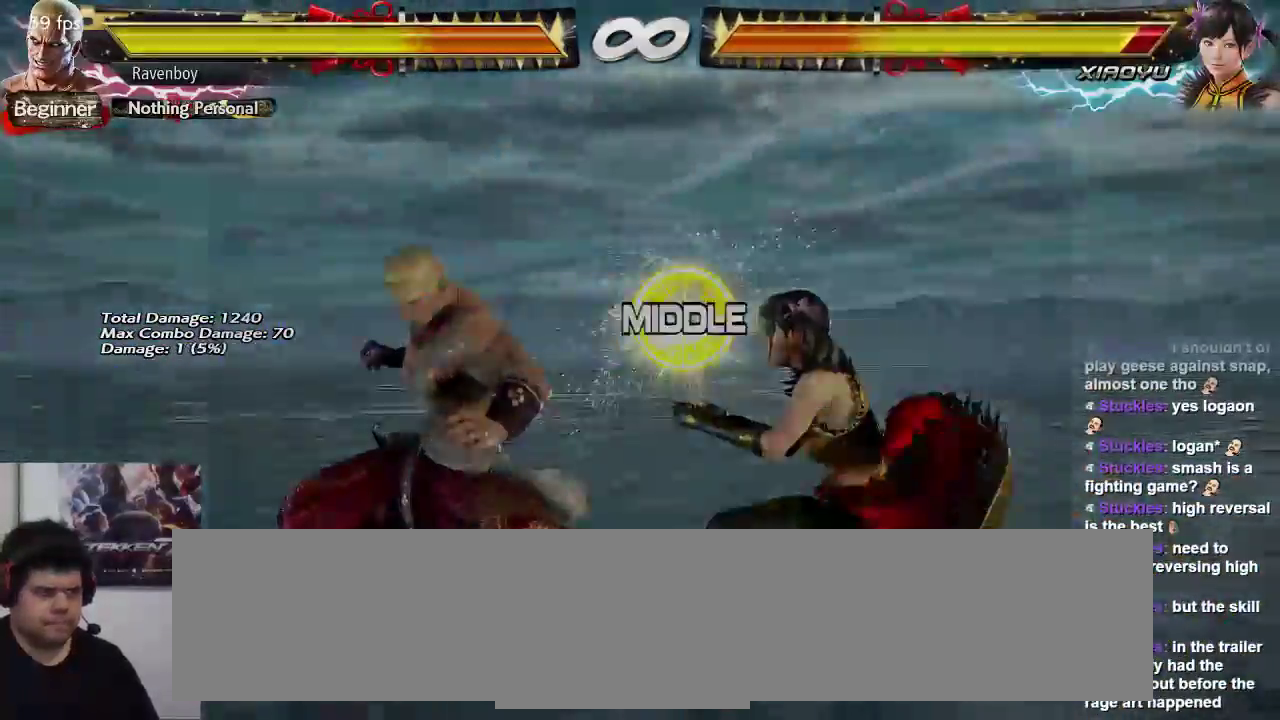
{"dt_ms": 500, "buttons": ["SELECT"], "left_stick": "center", "events": [[100, "SELECT", "down"], [133, "SELECT", "up"], [433, "SELECT", "down"]]}
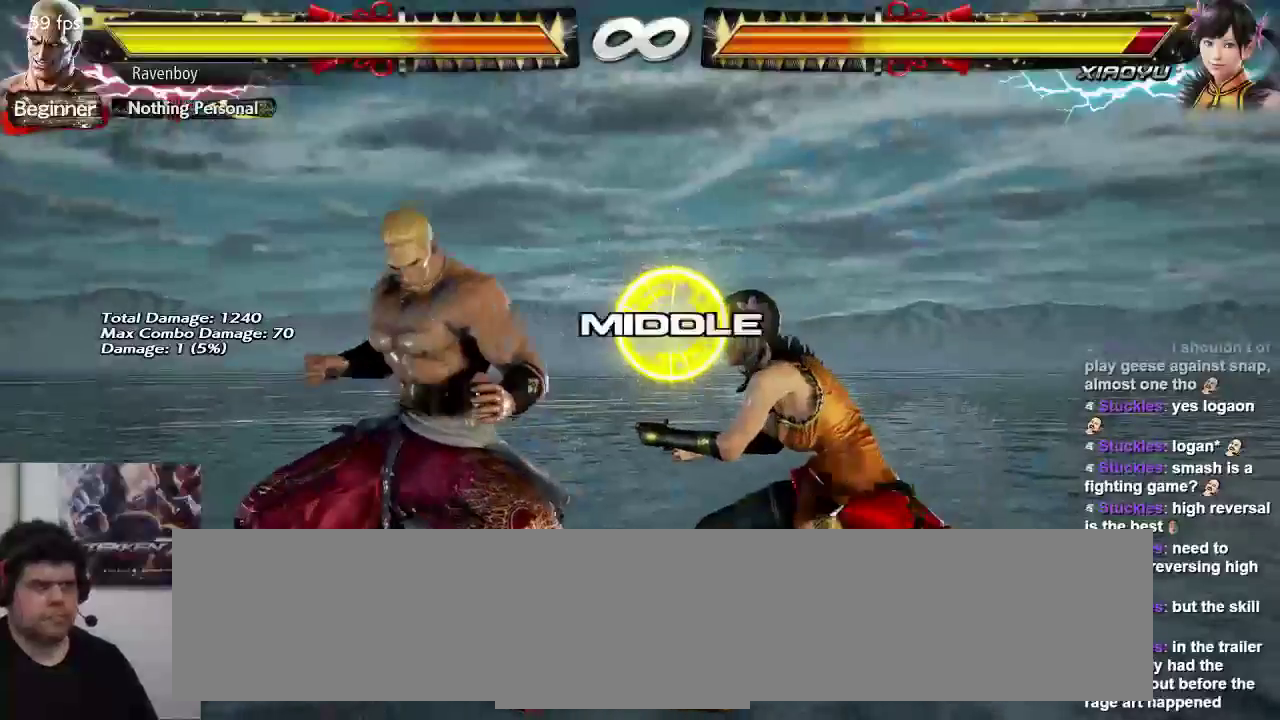
{"dt_ms": 500, "buttons": [], "left_stick": "center", "events": [[67, "SELECT", "up"], [333, "R1", "down"], [417, "R1", "up"]]}
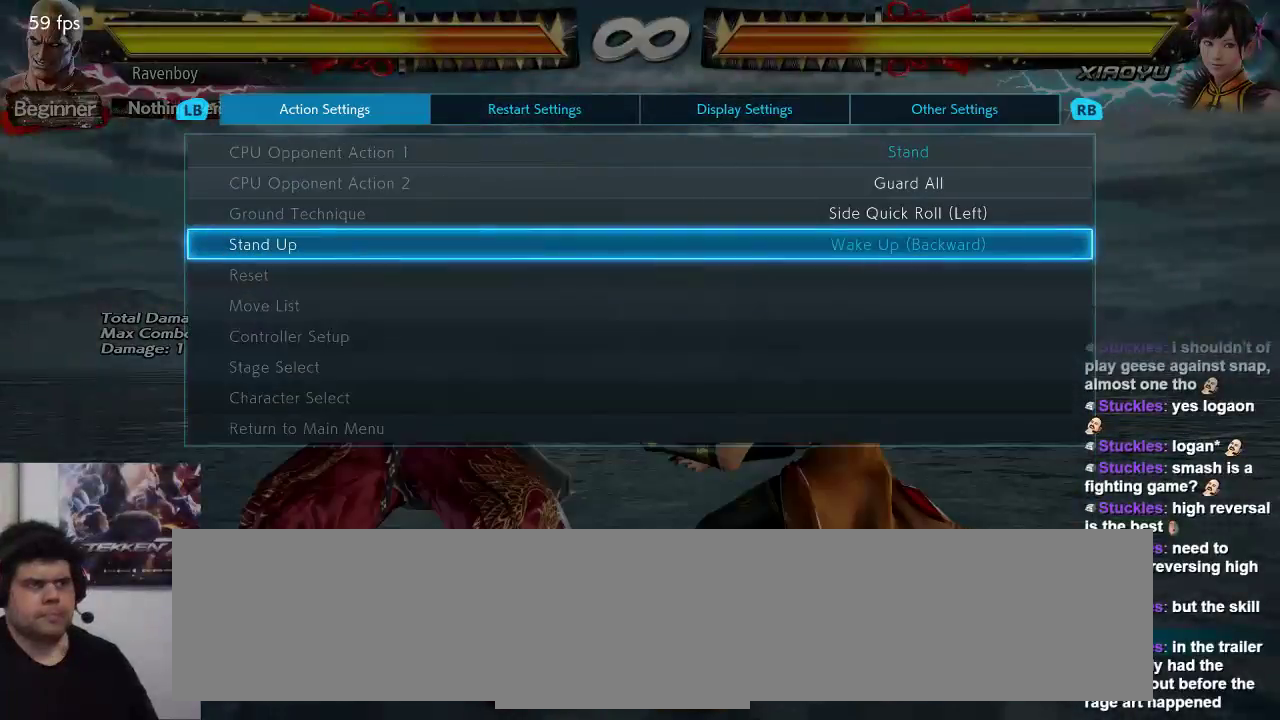
{"dt_ms": 500, "buttons": [], "left_stick": "center", "events": []}
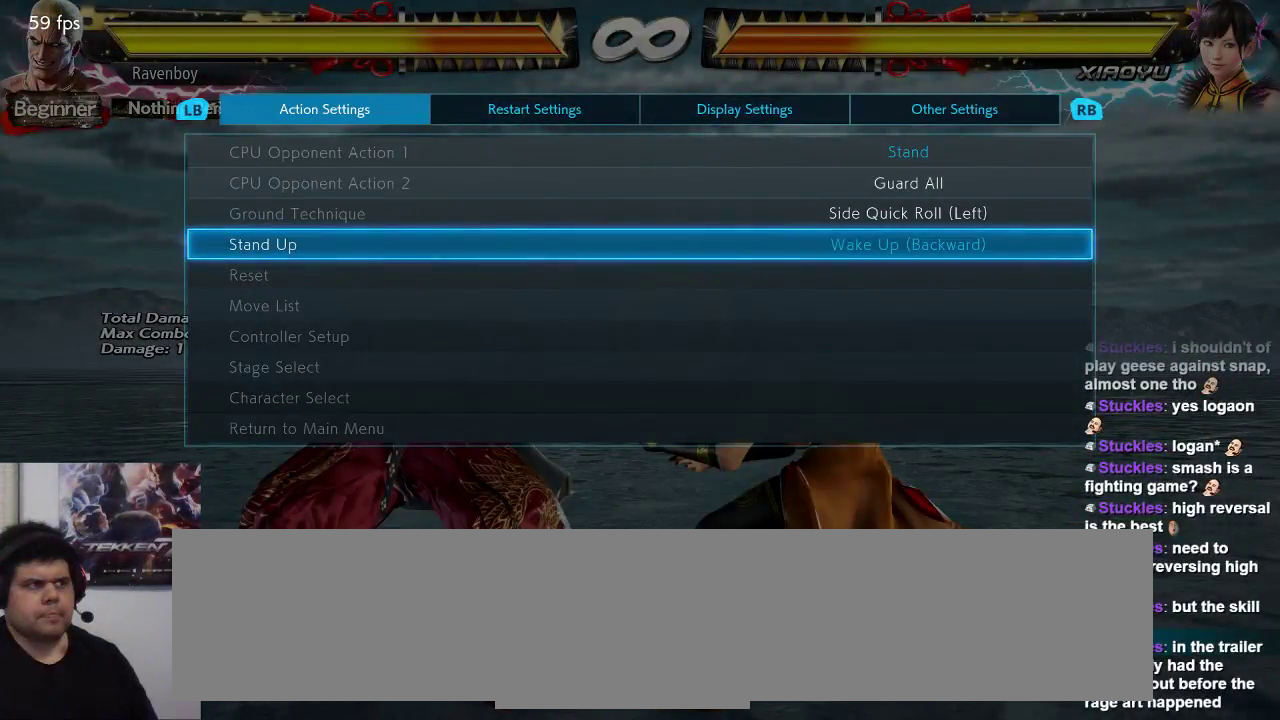
{"dt_ms": 500, "buttons": [], "left_stick": "center", "events": [[117, "left_stick", "up"], [217, "left_stick", "center"], [283, "left_stick", "up"], [383, "left_stick", "center"]]}
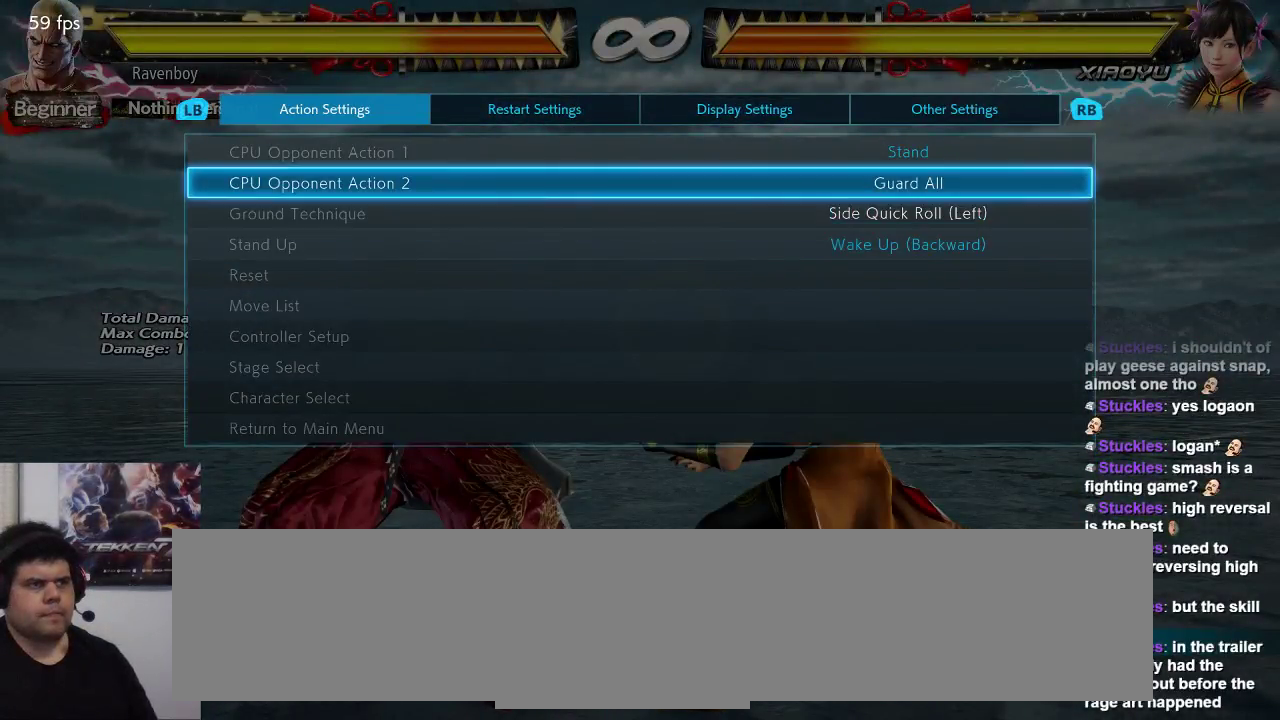
{"dt_ms": 500, "buttons": [], "left_stick": "up", "events": [[467, "left_stick", "up"]]}
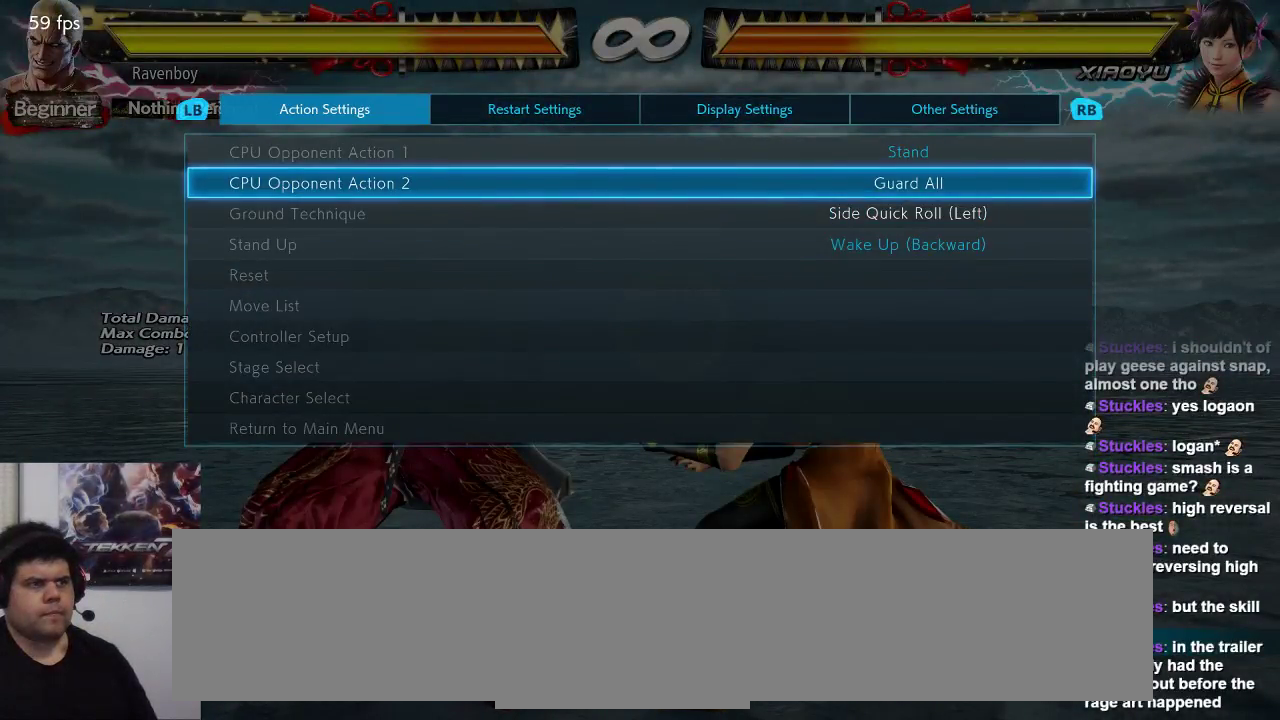
{"dt_ms": 500, "buttons": [], "left_stick": "center", "events": [[100, "left_stick", "center"]]}
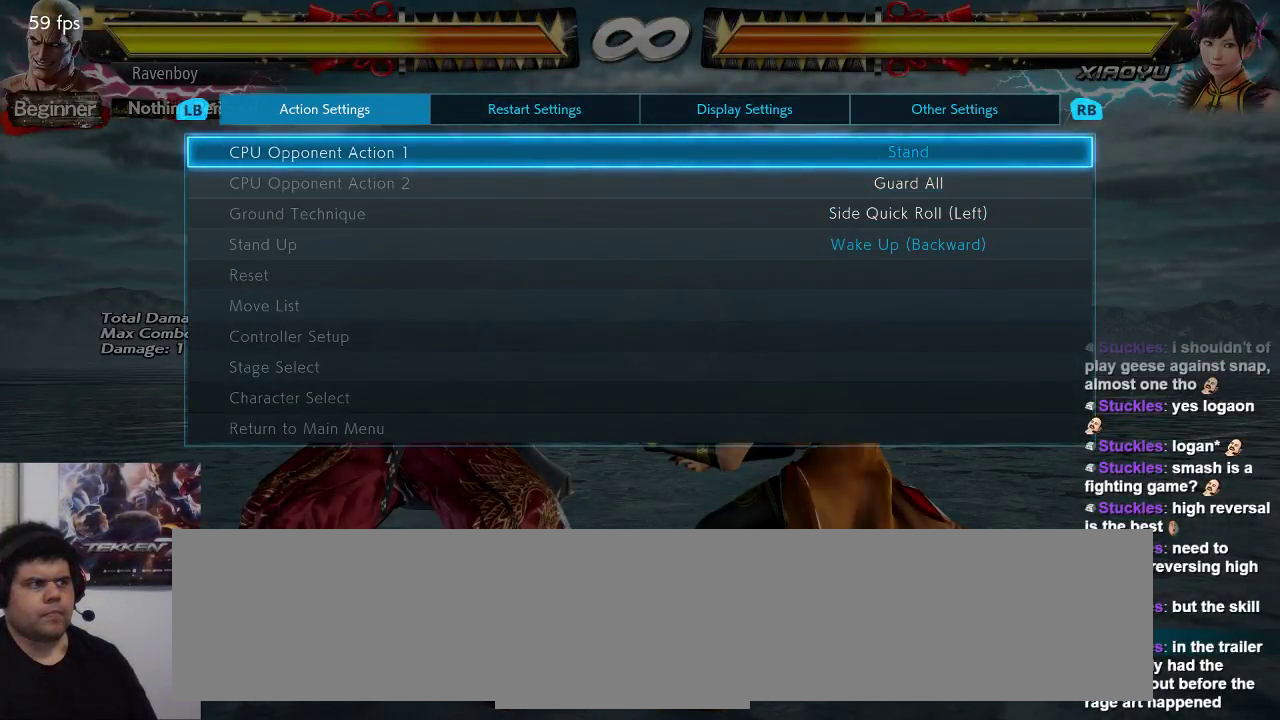
{"dt_ms": 500, "buttons": [], "left_stick": "center", "events": [[133, "left_stick", "down"], [200, "left_stick", "center"], [300, "left_stick", "down"], [400, "left_stick", "center"]]}
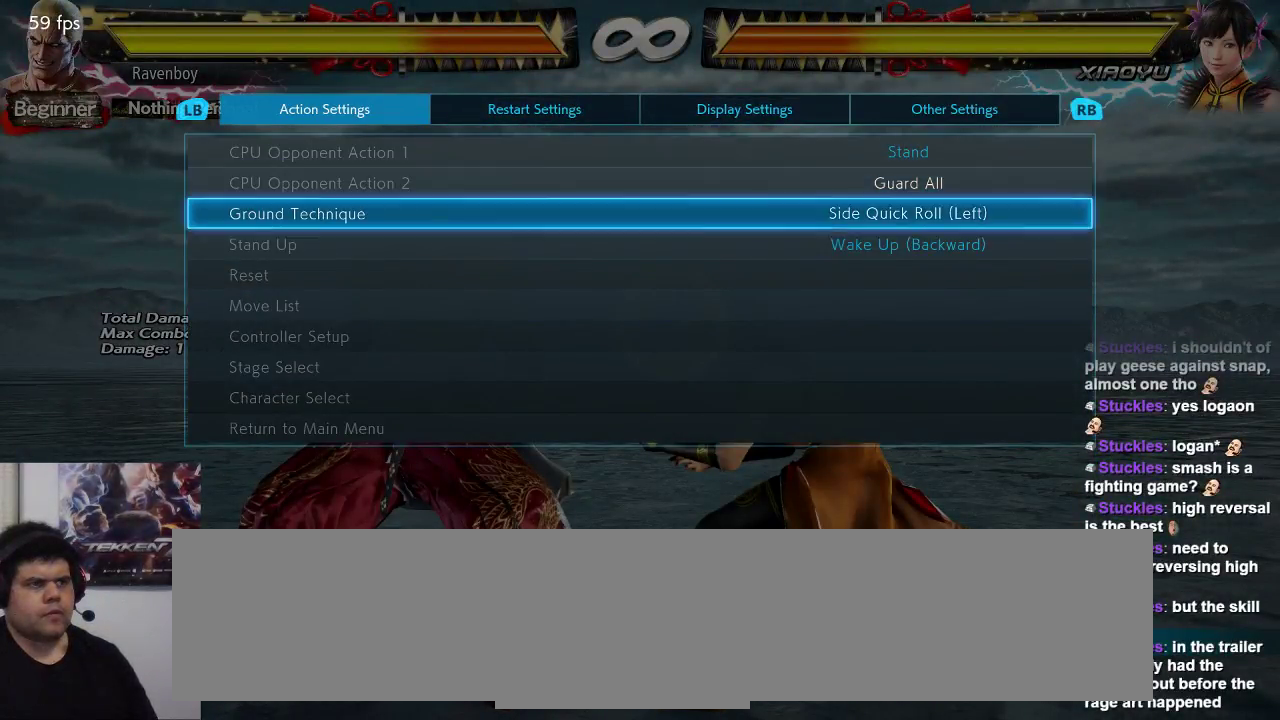
{"dt_ms": 500, "buttons": [], "left_stick": "center", "events": []}
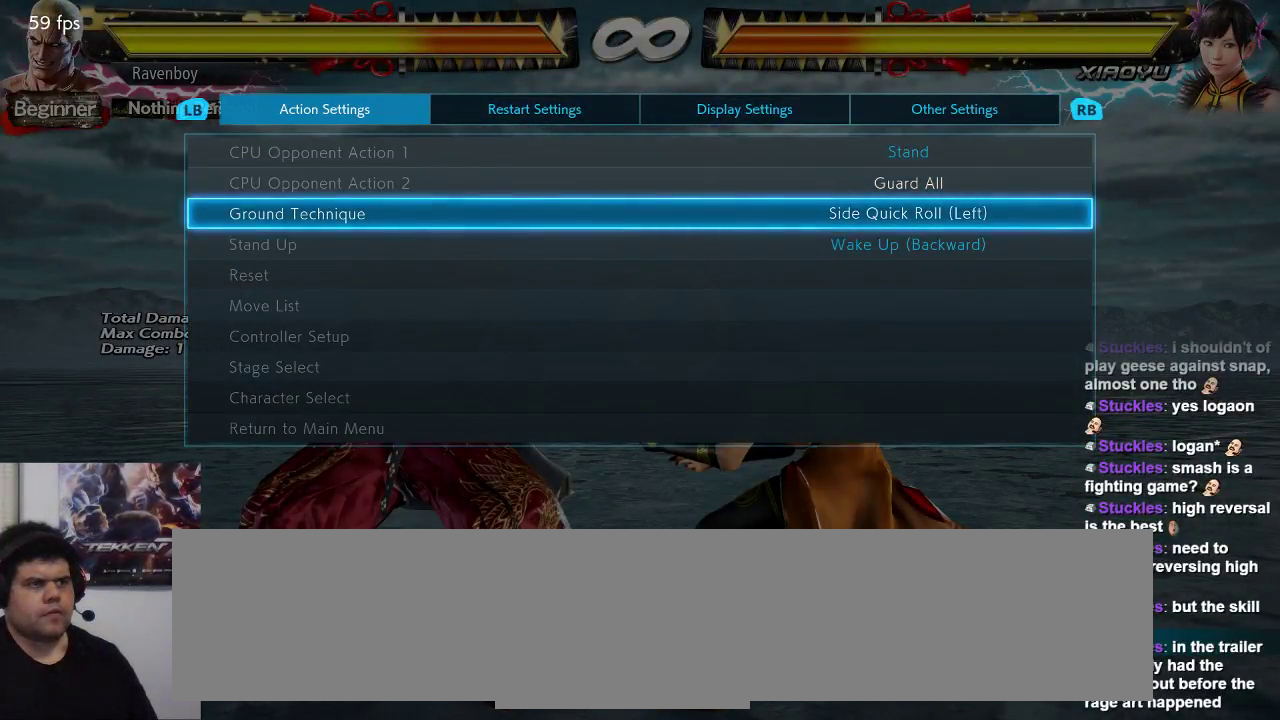
{"dt_ms": 500, "buttons": ["R1"], "left_stick": "center", "events": [[417, "R1", "down"]]}
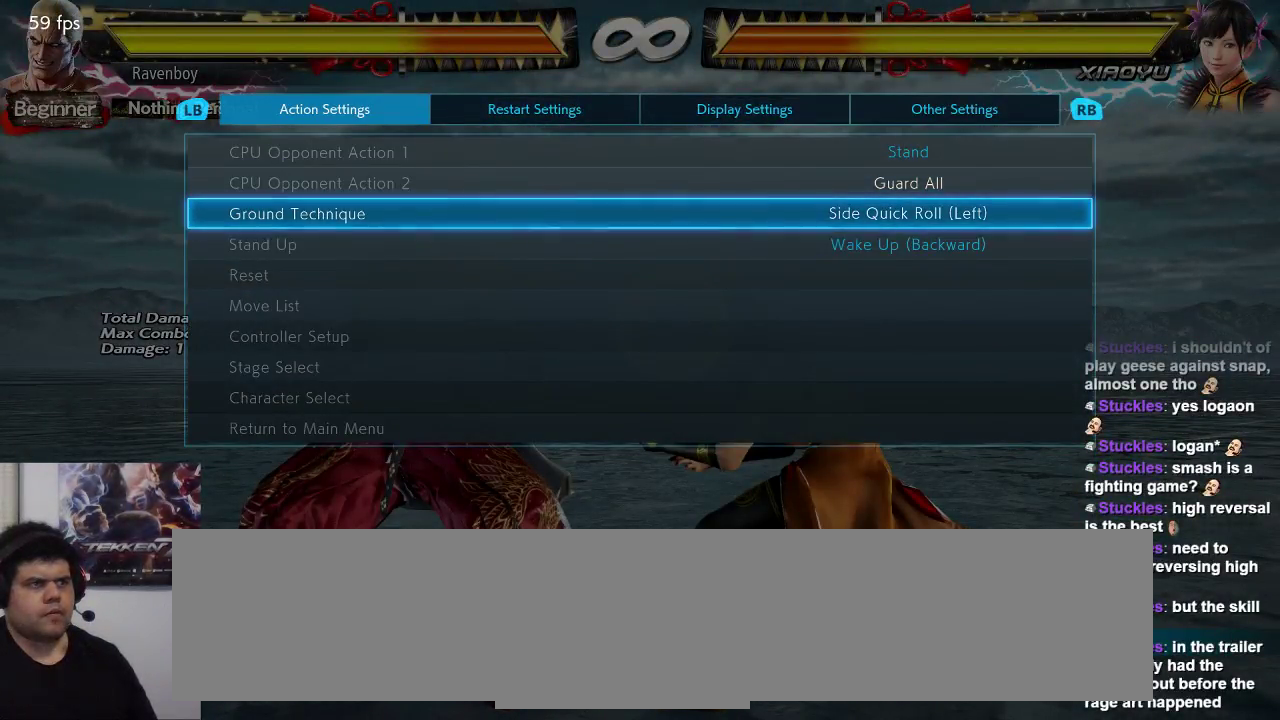
{"dt_ms": 500, "buttons": [], "left_stick": "center", "events": [[17, "R1", "up"], [117, "R1", "down"], [183, "R1", "up"], [283, "R1", "down"], [383, "R1", "up"]]}